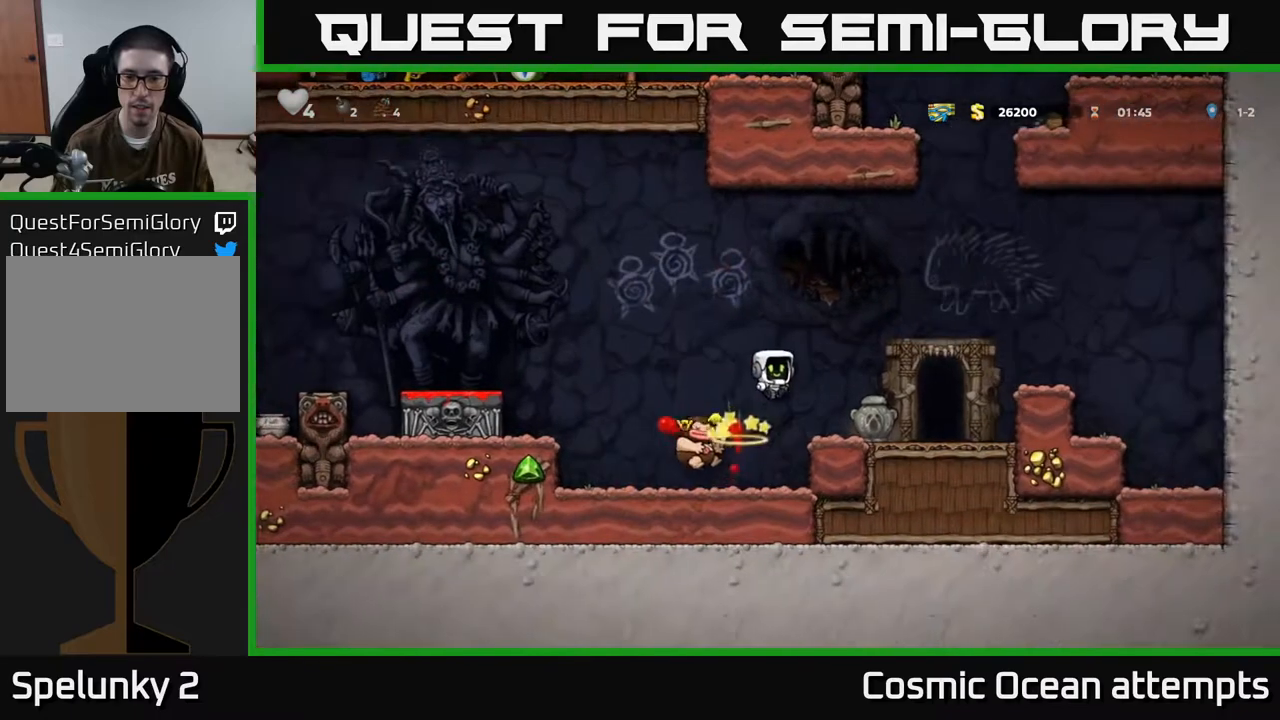
Gameplay with a controller (Xbox layout); each line is a JSON object with the inputs held at the frame after it. "events" lists button and stick changes between this image and that frame as [ms after this image, input, new state], when the widget could be followed in between. Not read: R1 right_stick.
{"buttons": ["DPAD_LEFT"], "left_stick": "center", "events": [[267, "DPAD_LEFT", "down"]]}
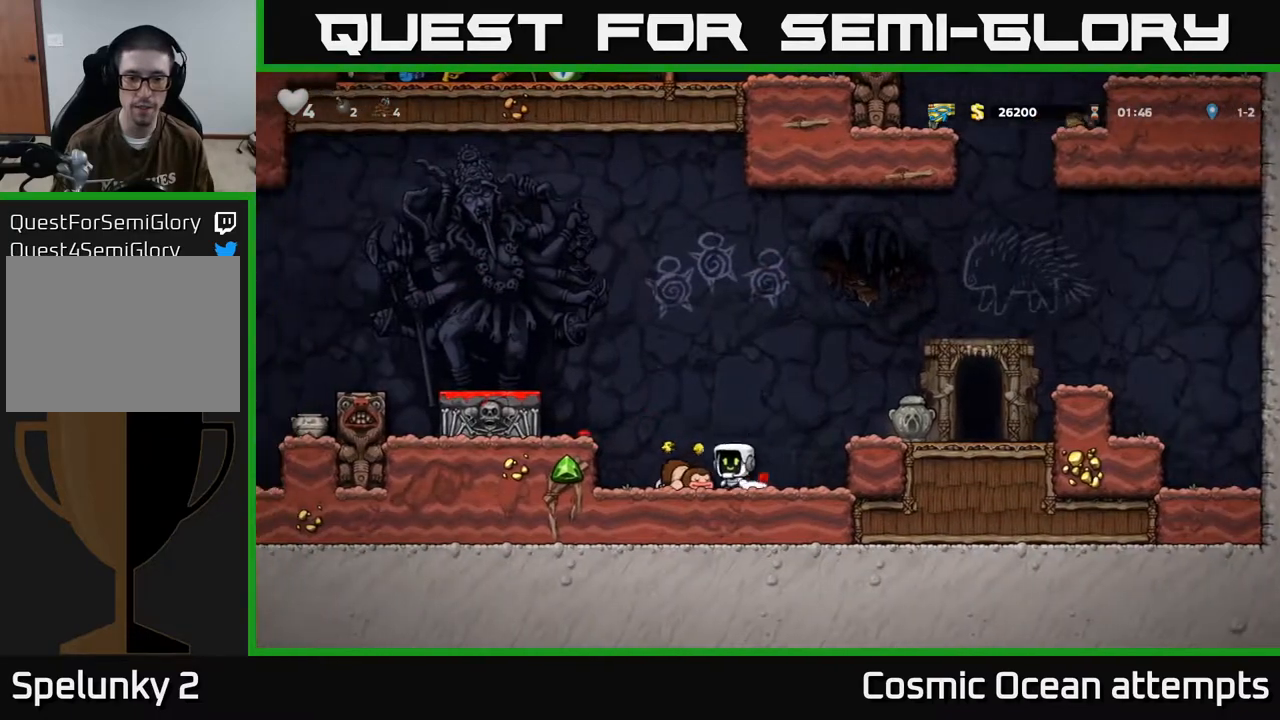
{"buttons": ["DPAD_LEFT"], "left_stick": "center", "events": [[67, "DPAD_DOWN", "down"], [100, "DPAD_LEFT", "up"], [100, "X", "down"], [183, "X", "up"], [217, "A", "down"], [217, "DPAD_DOWN", "up"], [233, "DPAD_LEFT", "down"], [383, "A", "up"]]}
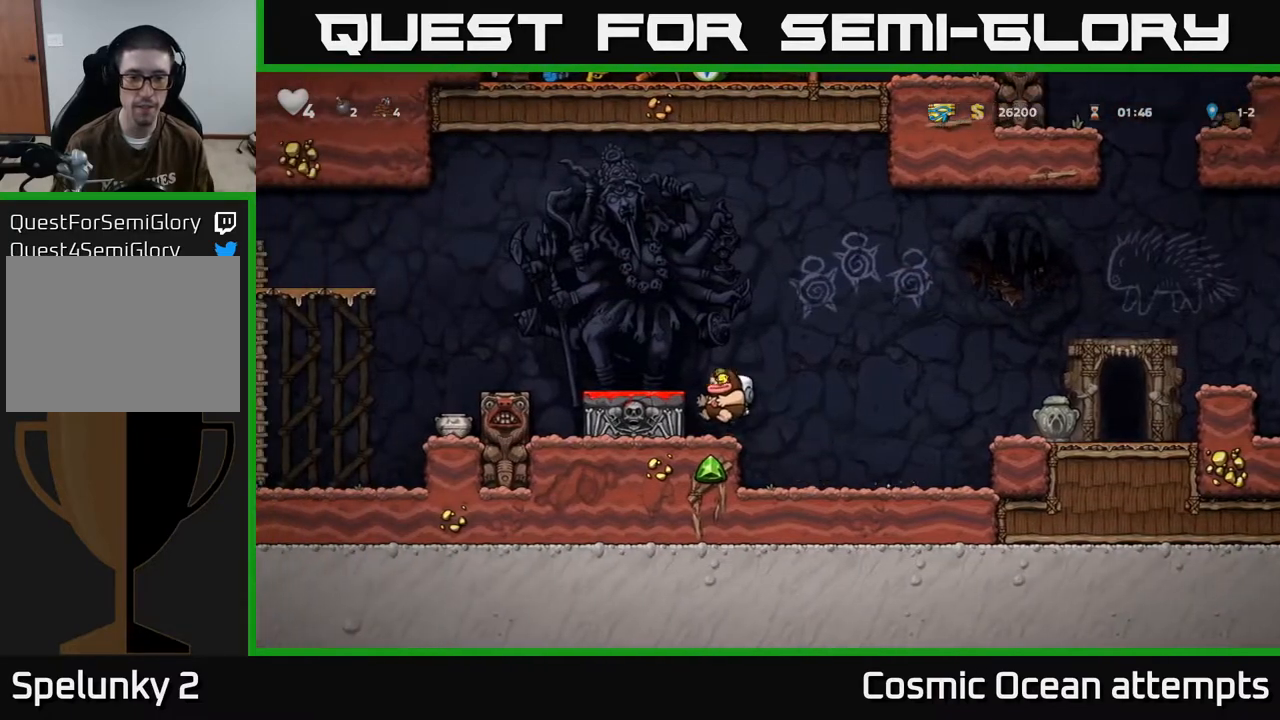
{"buttons": ["DPAD_DOWN"], "left_stick": "center", "events": [[17, "DPAD_LEFT", "up"], [167, "A", "down"], [250, "A", "up"], [250, "DPAD_LEFT", "down"], [333, "DPAD_LEFT", "up"], [483, "DPAD_DOWN", "down"]]}
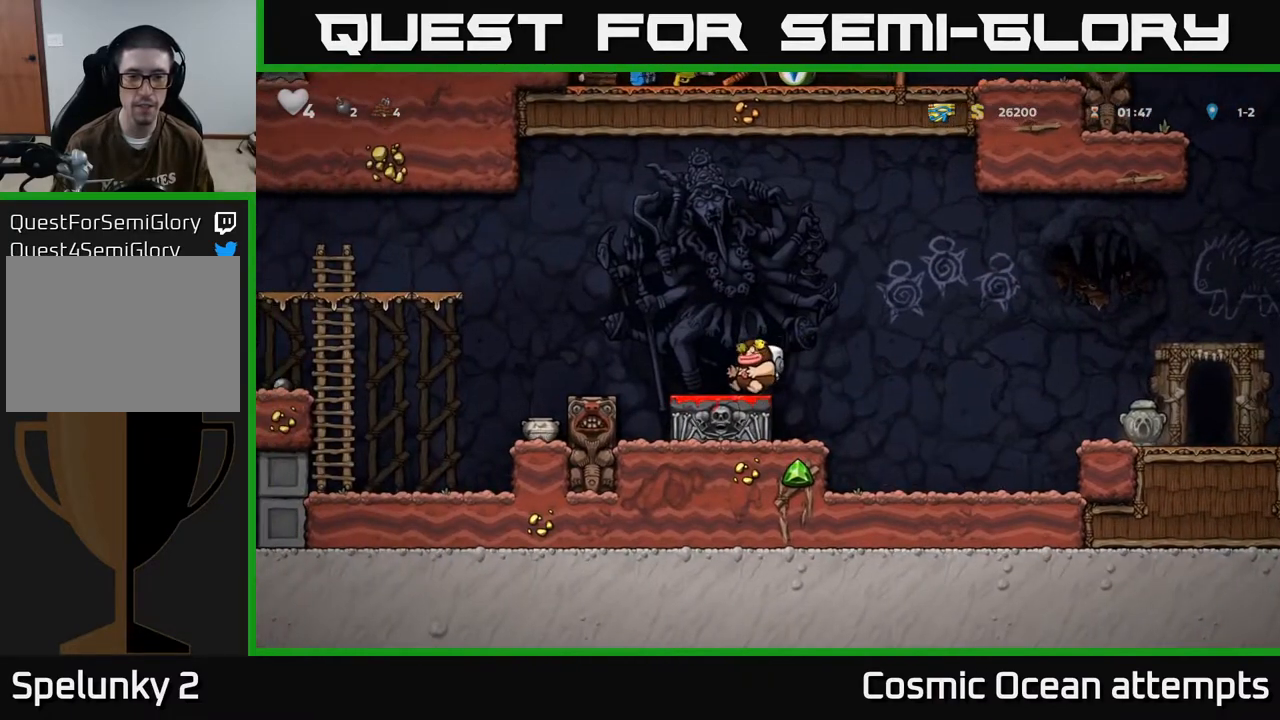
{"buttons": ["DPAD_LEFT"], "left_stick": "center", "events": [[100, "X", "down"], [167, "X", "up"], [183, "DPAD_DOWN", "up"], [217, "DPAD_LEFT", "down"], [300, "A", "down"], [500, "A", "up"]]}
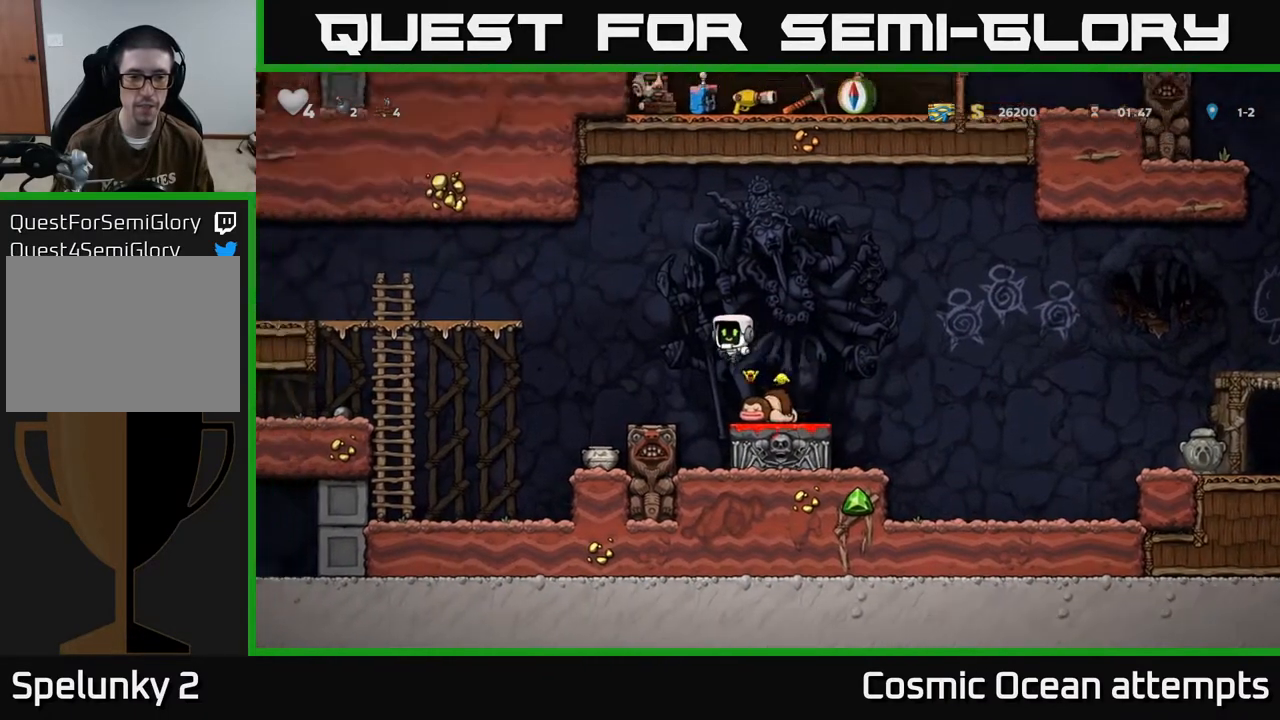
{"buttons": ["DPAD_DOWN"], "left_stick": "center", "events": [[217, "DPAD_LEFT", "up"], [450, "DPAD_DOWN", "down"]]}
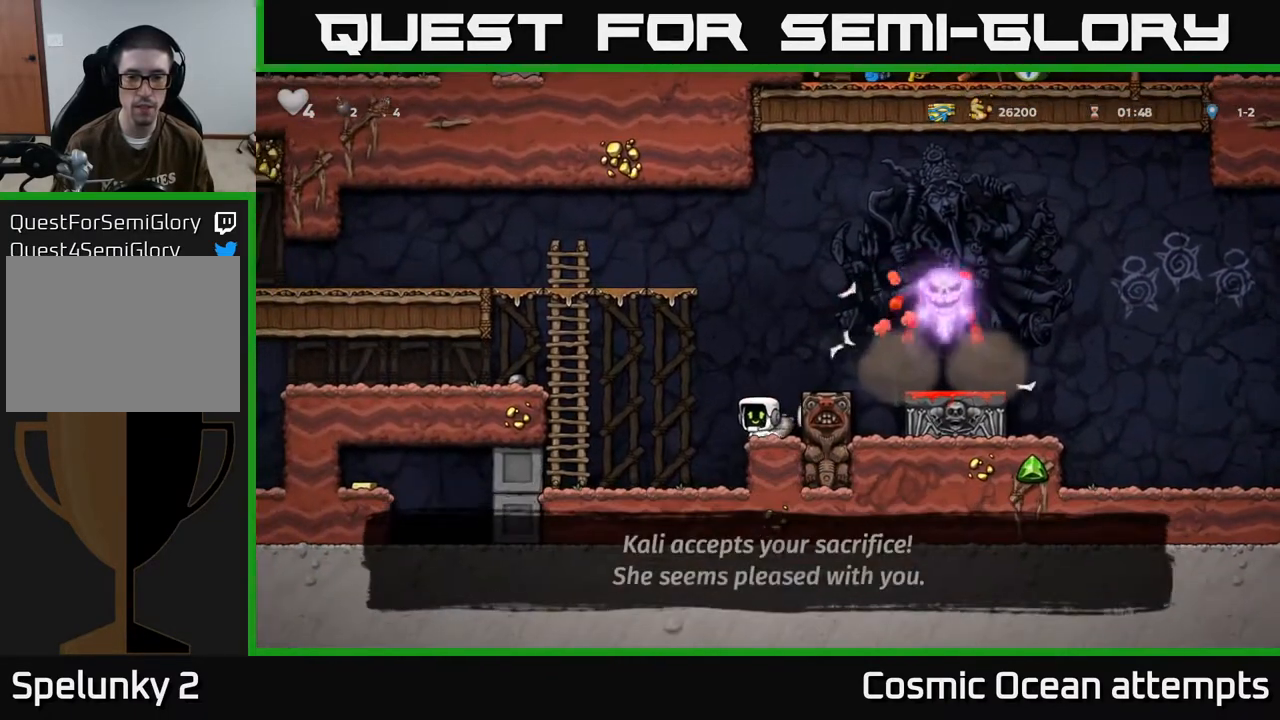
{"buttons": ["DPAD_LEFT"], "left_stick": "center", "events": [[67, "X", "down"], [150, "A", "down"], [167, "DPAD_DOWN", "up"], [183, "DPAD_LEFT", "down"], [183, "X", "up"], [383, "A", "up"]]}
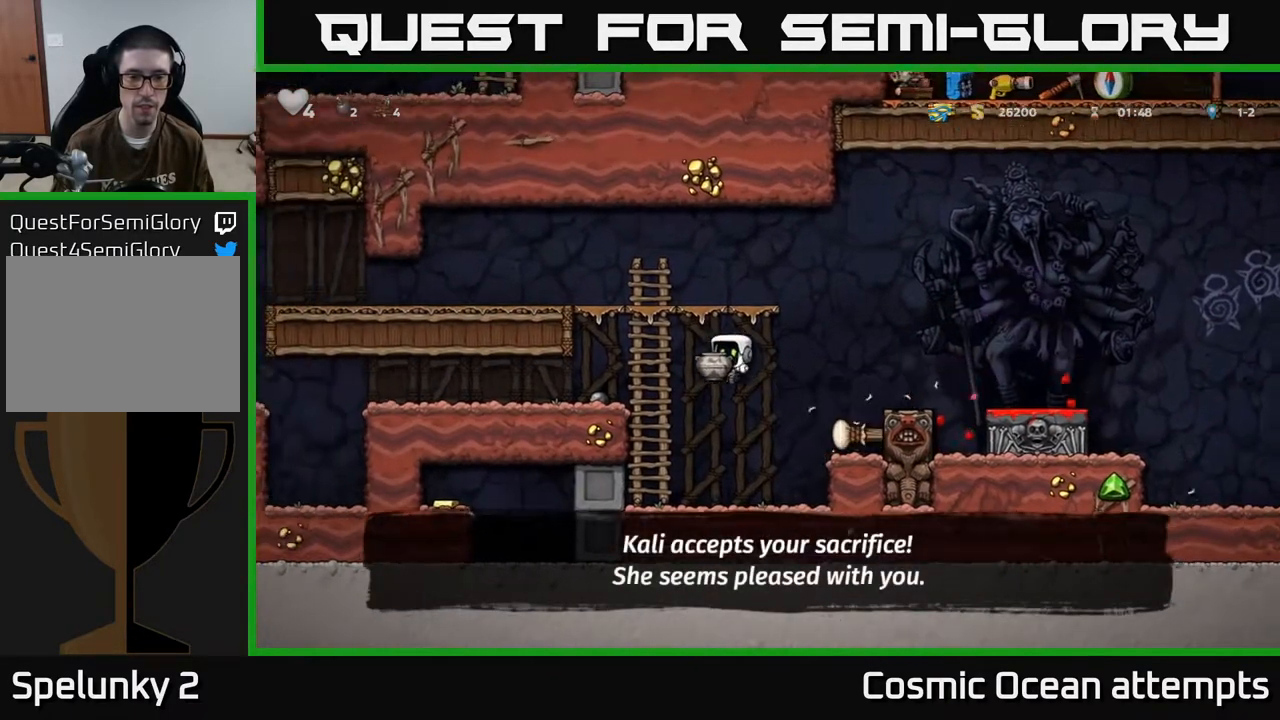
{"buttons": ["DPAD_UP"], "left_stick": "center", "events": [[33, "DPAD_LEFT", "up"], [33, "DPAD_UP", "down"], [200, "DPAD_LEFT", "down"], [250, "A", "down"], [300, "DPAD_LEFT", "up"], [367, "A", "up"]]}
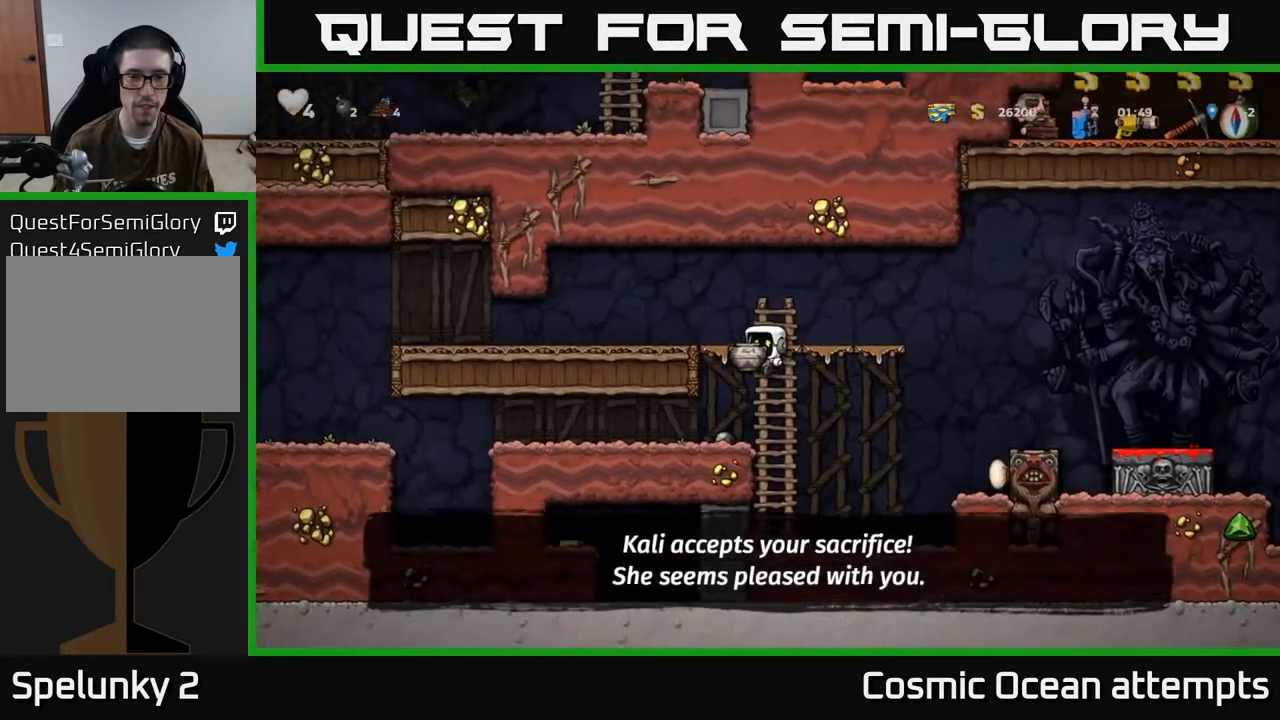
{"buttons": ["X"], "left_stick": "center", "events": [[150, "A", "down"], [183, "DPAD_LEFT", "down"], [200, "DPAD_UP", "up"], [283, "A", "up"], [400, "DPAD_LEFT", "up"], [483, "X", "down"]]}
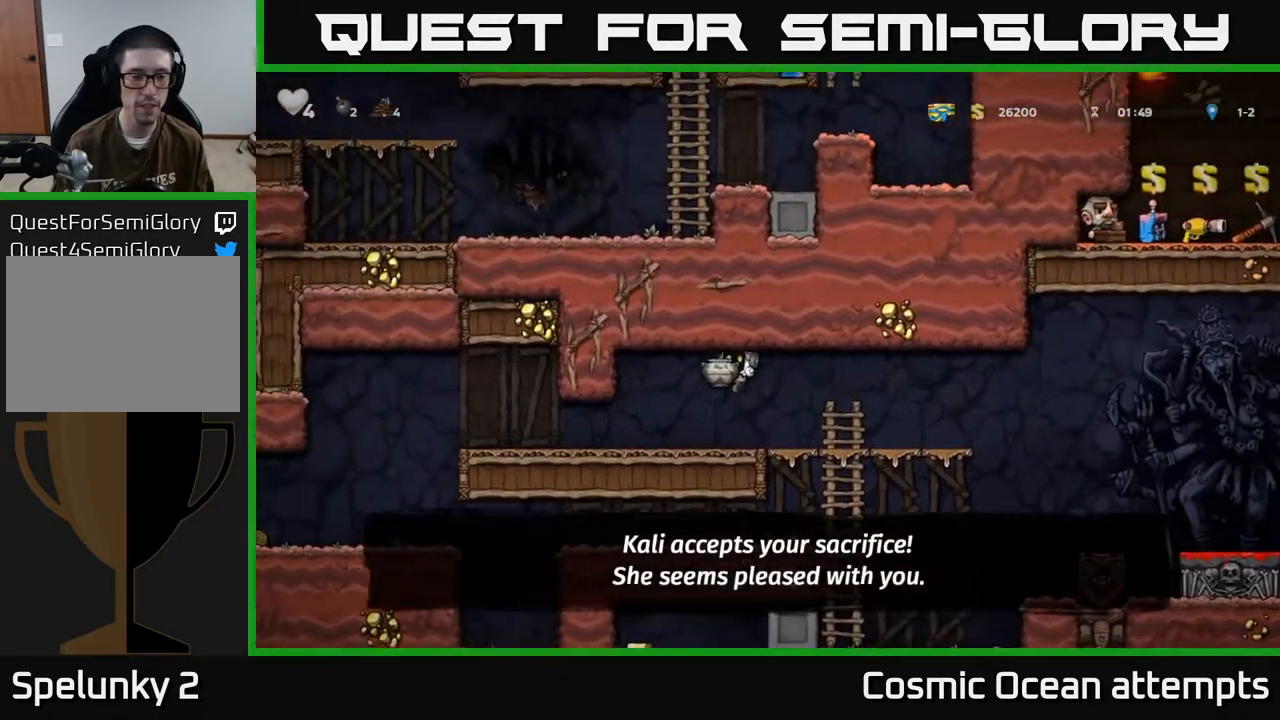
{"buttons": ["DPAD_LEFT"], "left_stick": "center", "events": [[100, "X", "up"], [483, "DPAD_LEFT", "down"]]}
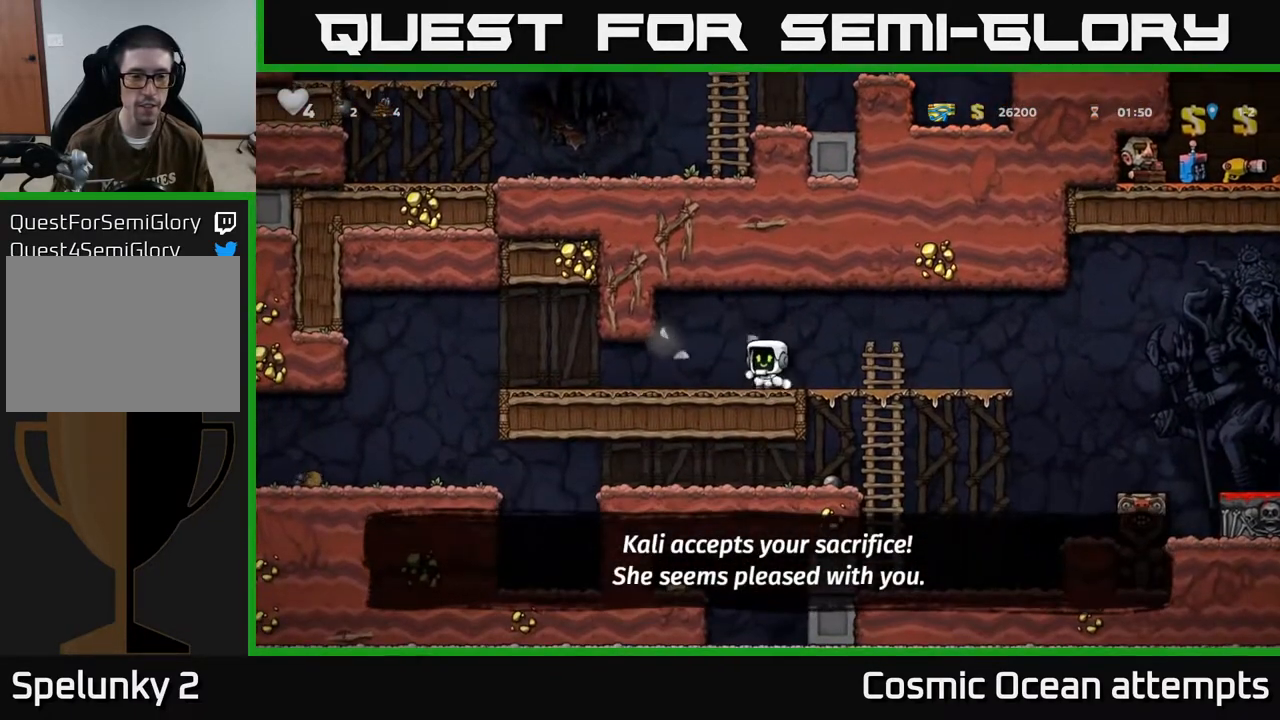
{"buttons": ["DPAD_RIGHT"], "left_stick": "center", "events": [[167, "DPAD_LEFT", "up"], [200, "DPAD_RIGHT", "down"]]}
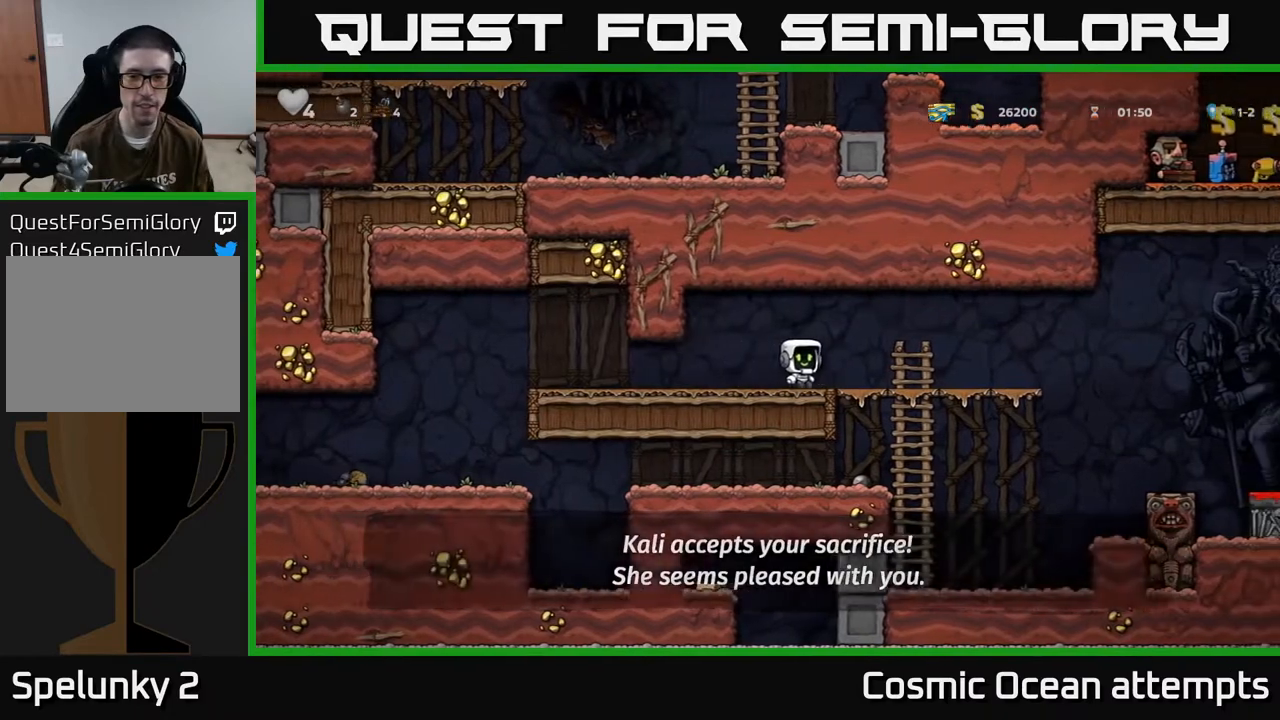
{"buttons": [], "left_stick": "center", "events": [[183, "DPAD_DOWN", "down"], [233, "DPAD_RIGHT", "up"], [267, "A", "down"], [350, "A", "up"], [383, "DPAD_DOWN", "up"]]}
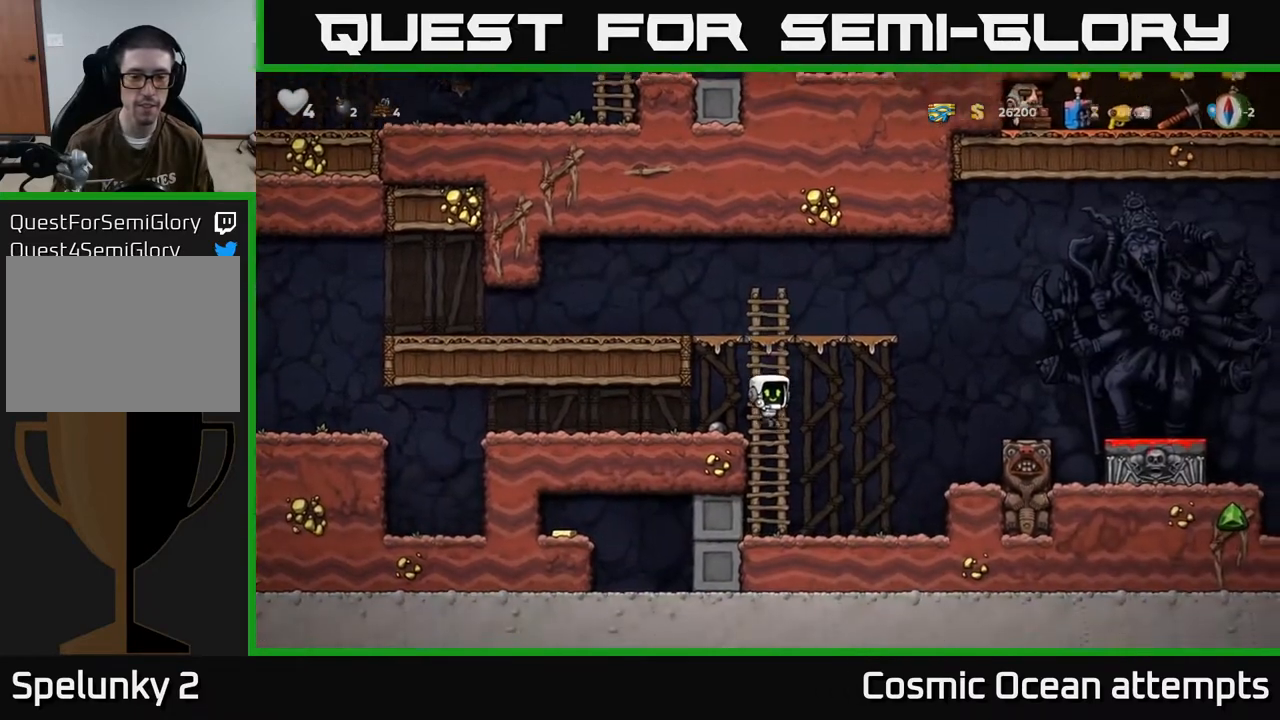
{"buttons": ["DPAD_LEFT"], "left_stick": "center", "events": [[100, "DPAD_LEFT", "down"]]}
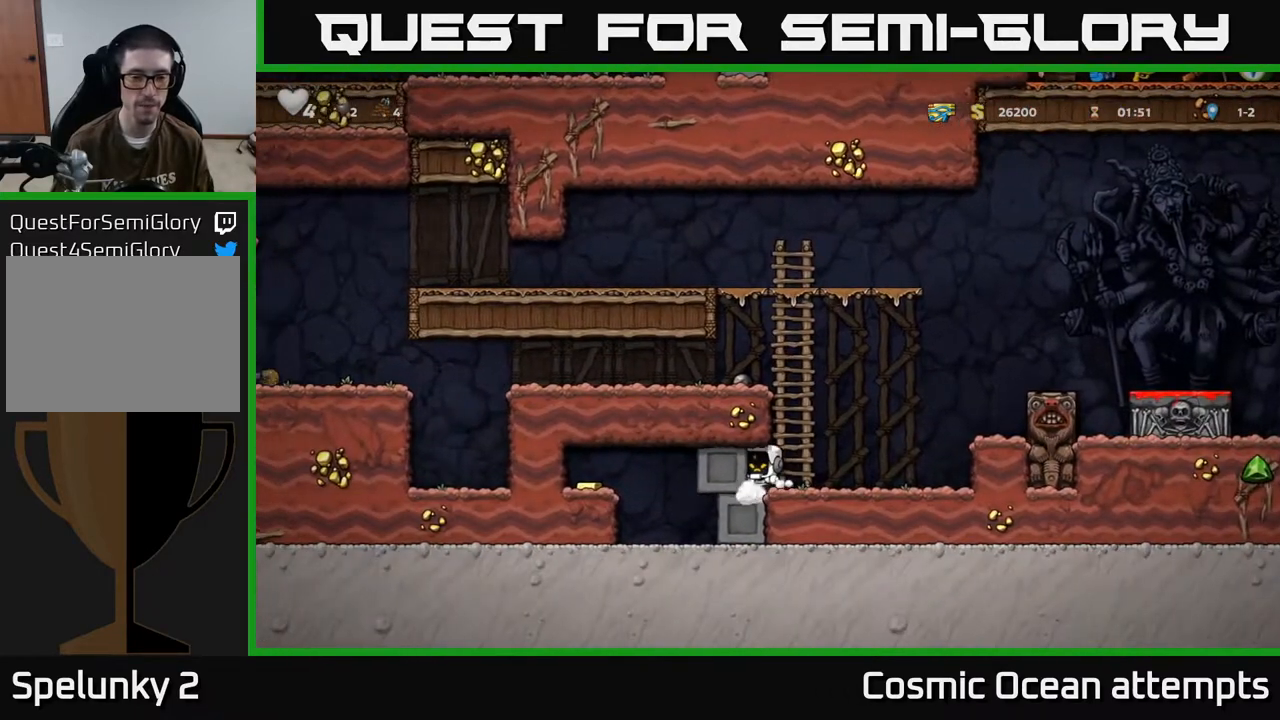
{"buttons": ["DPAD_LEFT"], "left_stick": "center", "events": []}
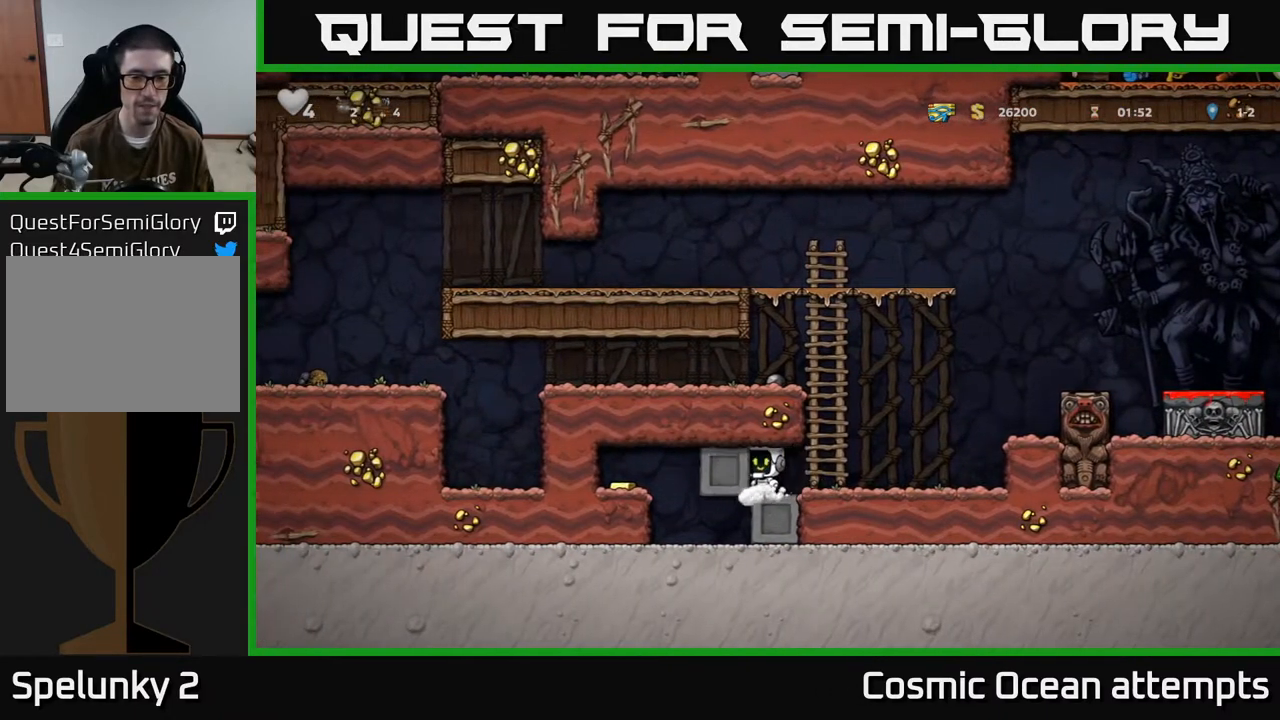
{"buttons": ["DPAD_LEFT"], "left_stick": "center", "events": []}
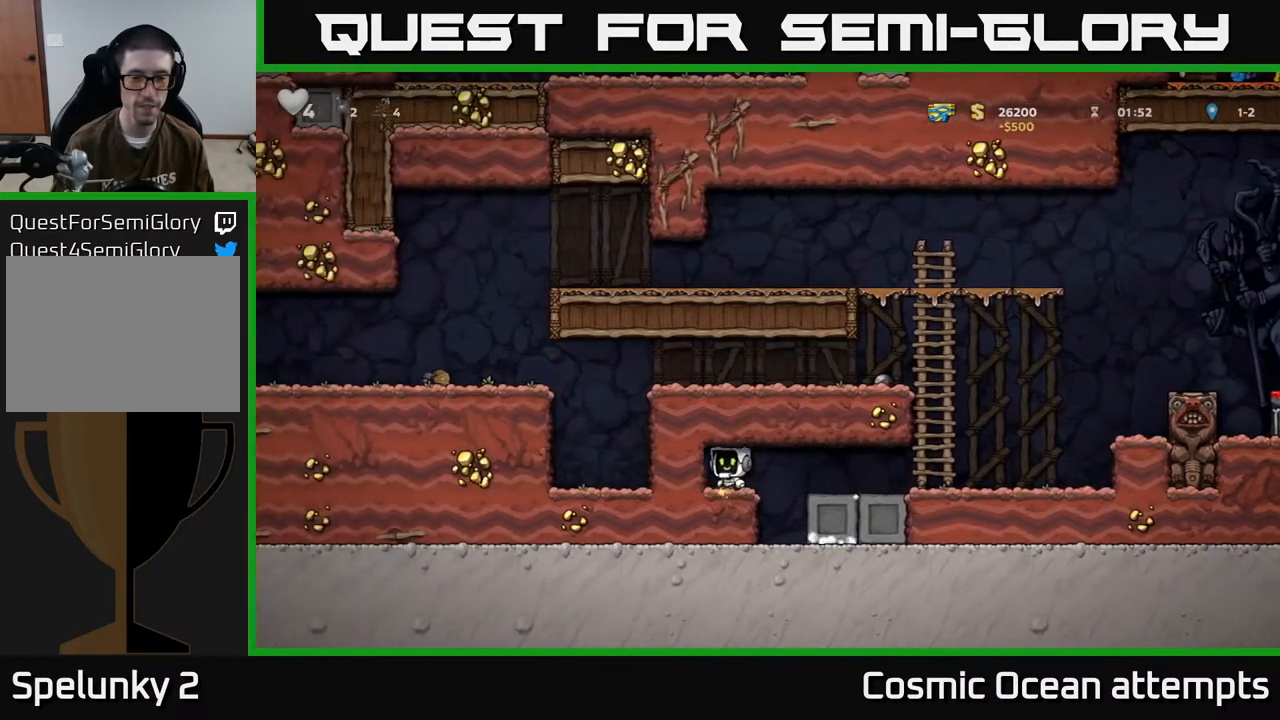
{"buttons": ["DPAD_RIGHT"], "left_stick": "center", "events": [[83, "A", "down"], [167, "A", "up"], [217, "DPAD_LEFT", "up"], [283, "DPAD_RIGHT", "down"]]}
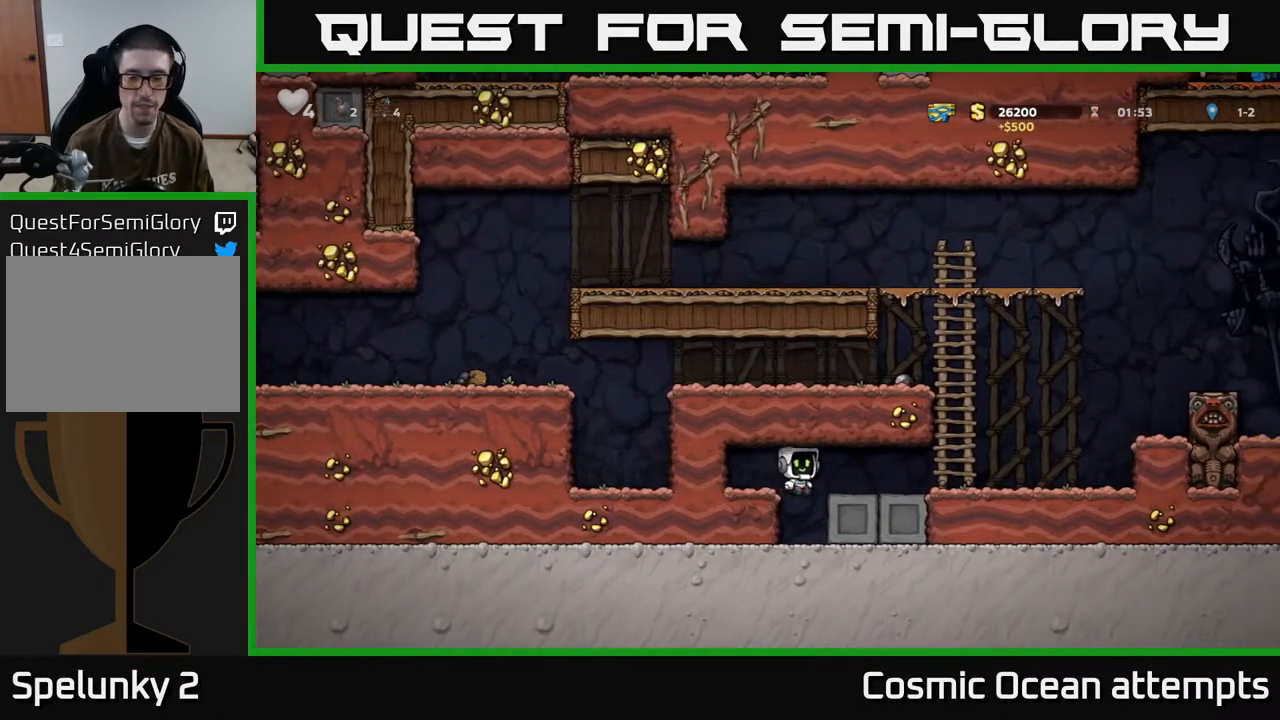
{"buttons": ["A", "DPAD_UP", "DPAD_LEFT"], "left_stick": "center", "events": [[317, "DPAD_RIGHT", "up"], [333, "A", "down"], [333, "DPAD_UP", "down"], [367, "DPAD_LEFT", "down"]]}
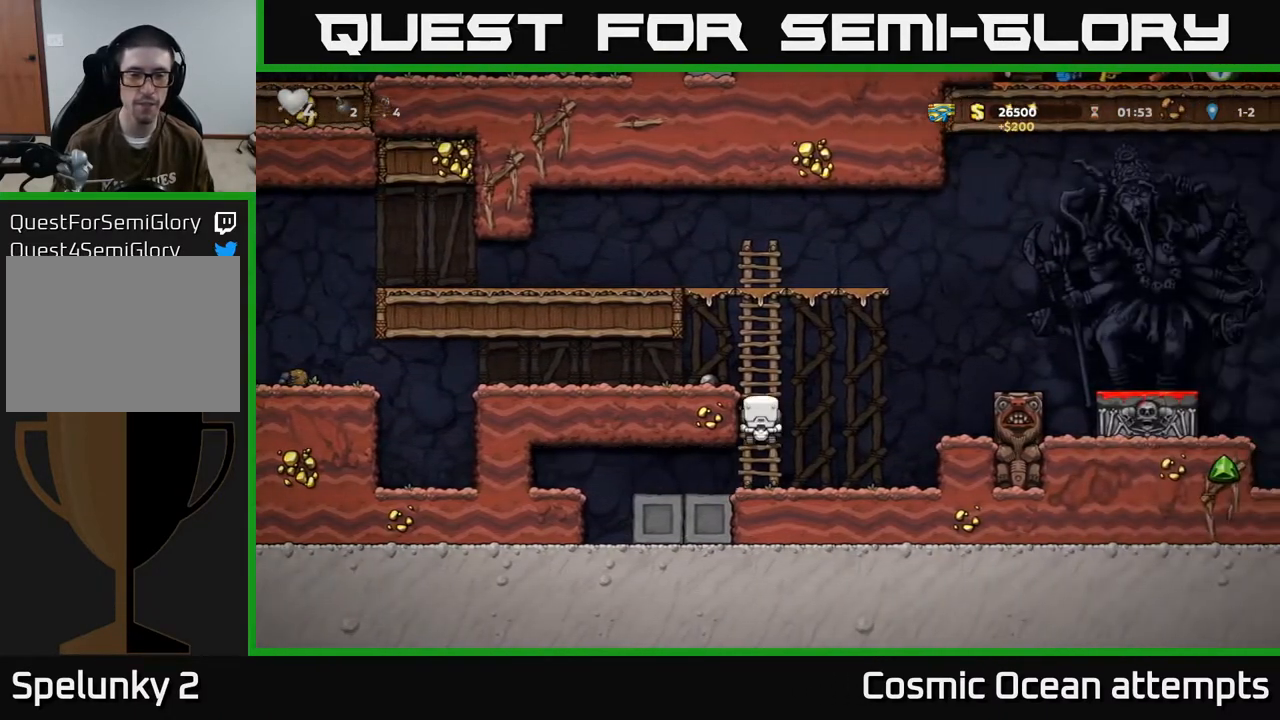
{"buttons": [], "left_stick": "center", "events": [[50, "A", "up"], [67, "DPAD_UP", "up"], [150, "A", "down"], [267, "A", "up"], [483, "DPAD_LEFT", "up"]]}
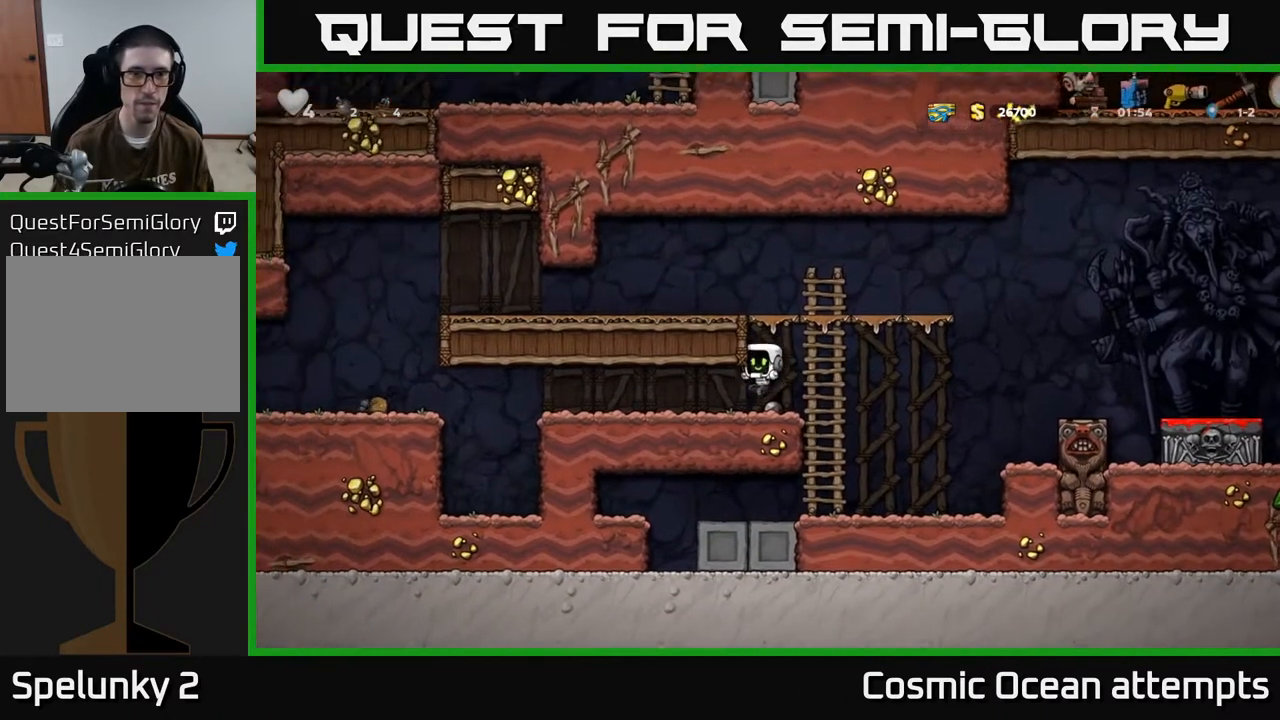
{"buttons": ["DPAD_LEFT"], "left_stick": "center", "events": [[117, "DPAD_LEFT", "down"]]}
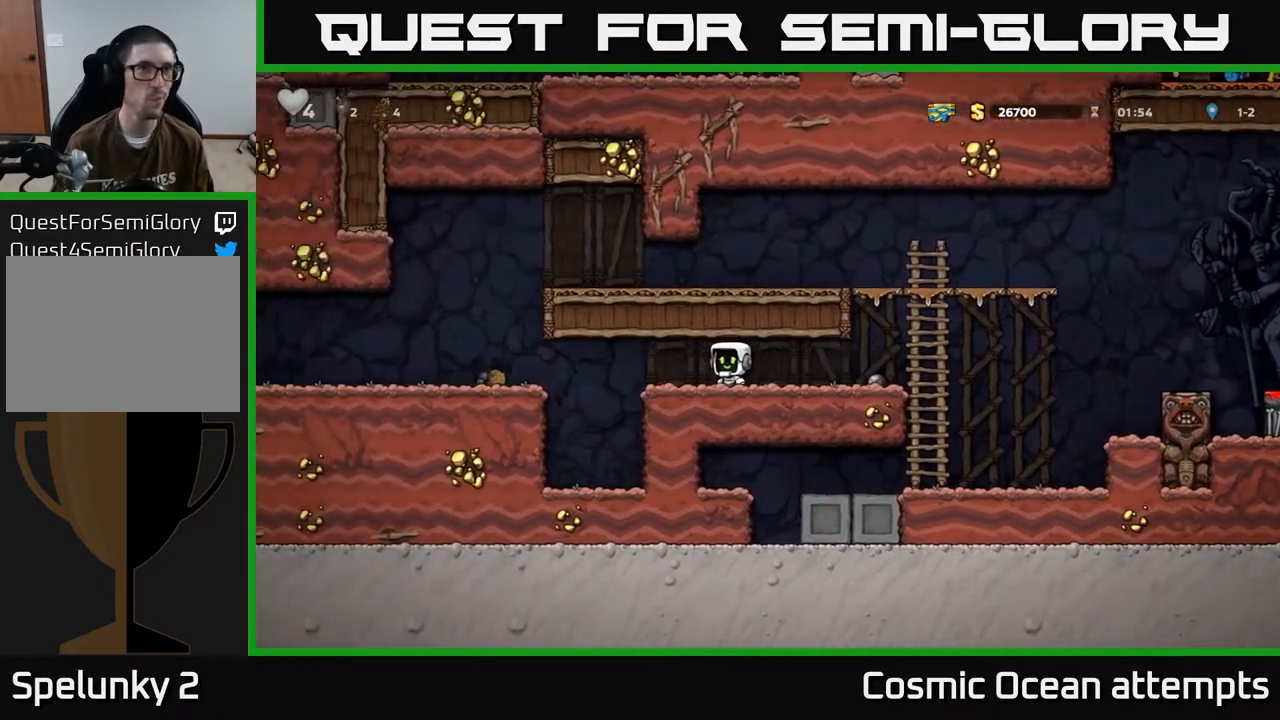
{"buttons": ["DPAD_LEFT"], "left_stick": "center", "events": [[217, "A", "down"], [333, "A", "up"]]}
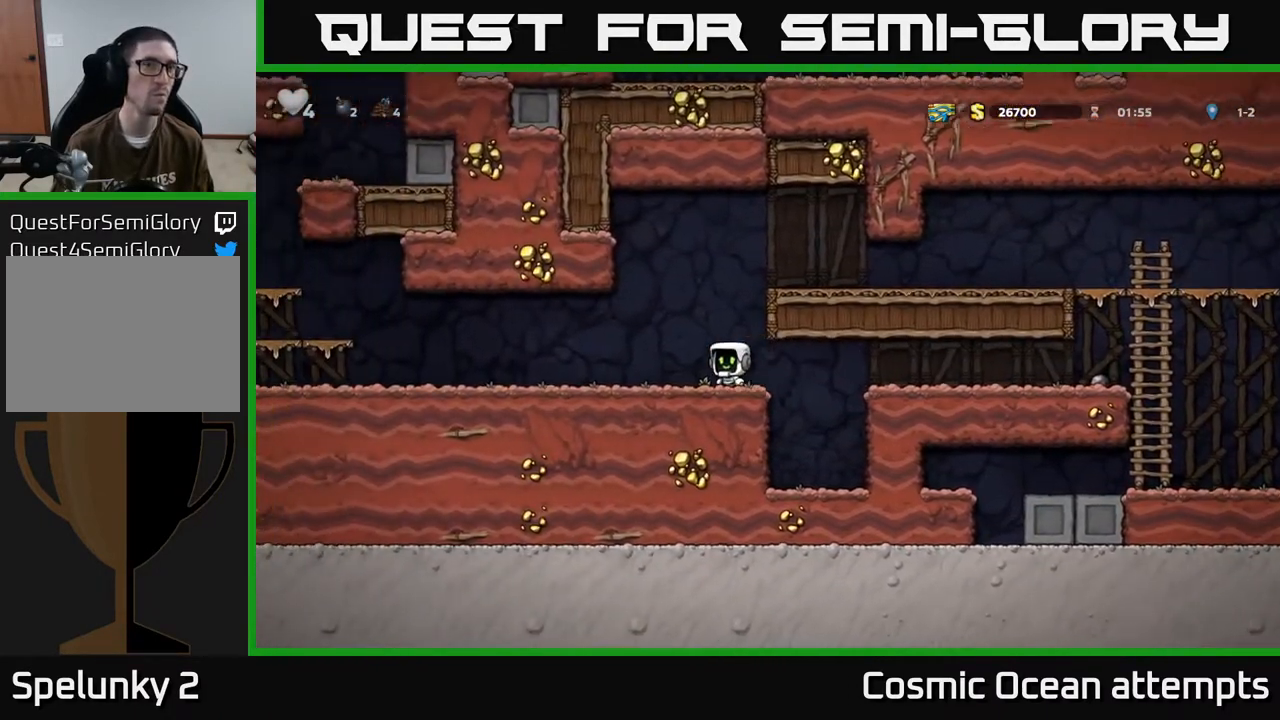
{"buttons": ["DPAD_LEFT"], "left_stick": "center", "events": [[17, "A", "down"], [150, "A", "up"]]}
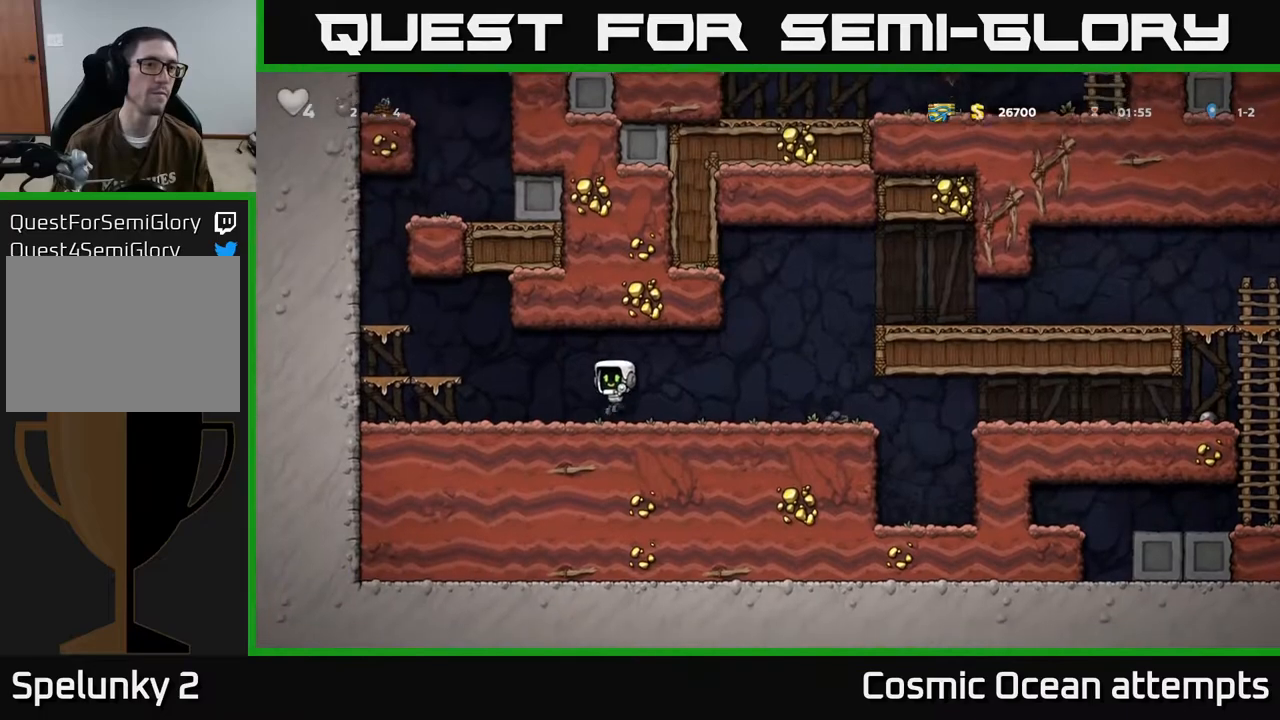
{"buttons": ["A", "DPAD_LEFT"], "left_stick": "center", "events": [[100, "A", "down"], [250, "A", "up"], [500, "A", "down"]]}
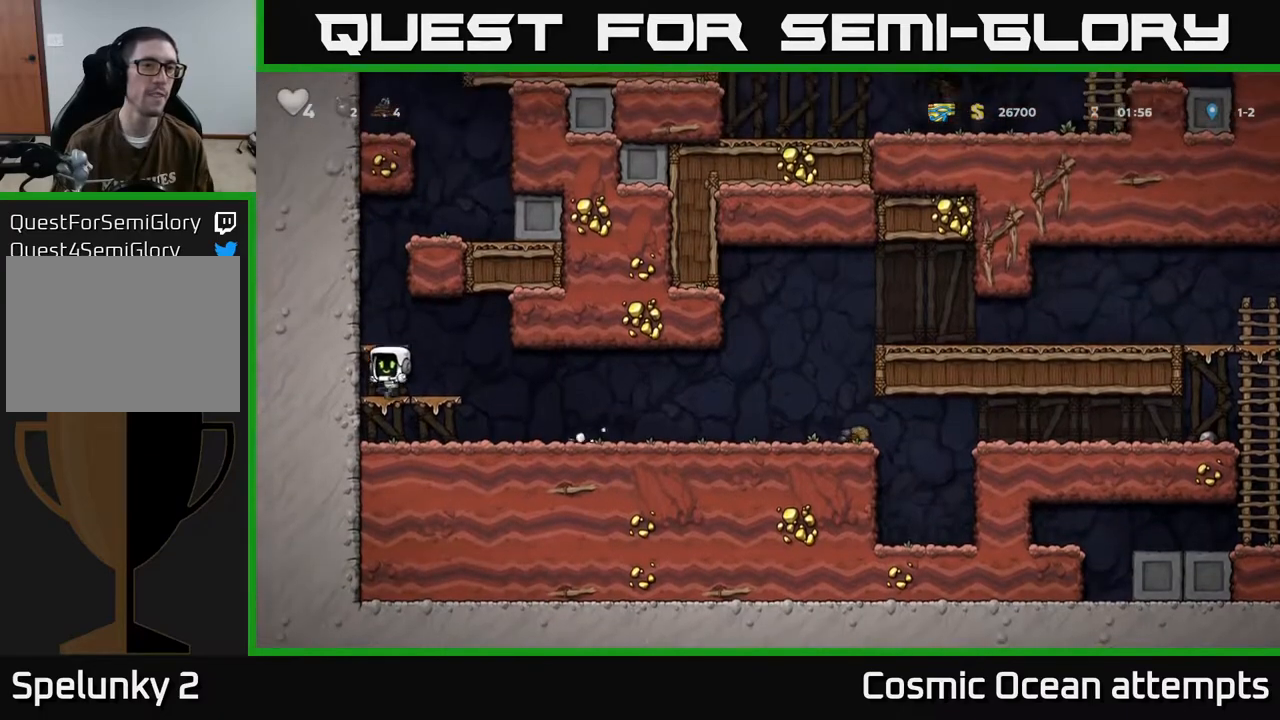
{"buttons": ["A", "DPAD_RIGHT"], "left_stick": "center", "events": [[150, "A", "up"], [250, "DPAD_LEFT", "up"], [383, "A", "down"], [500, "DPAD_RIGHT", "down"]]}
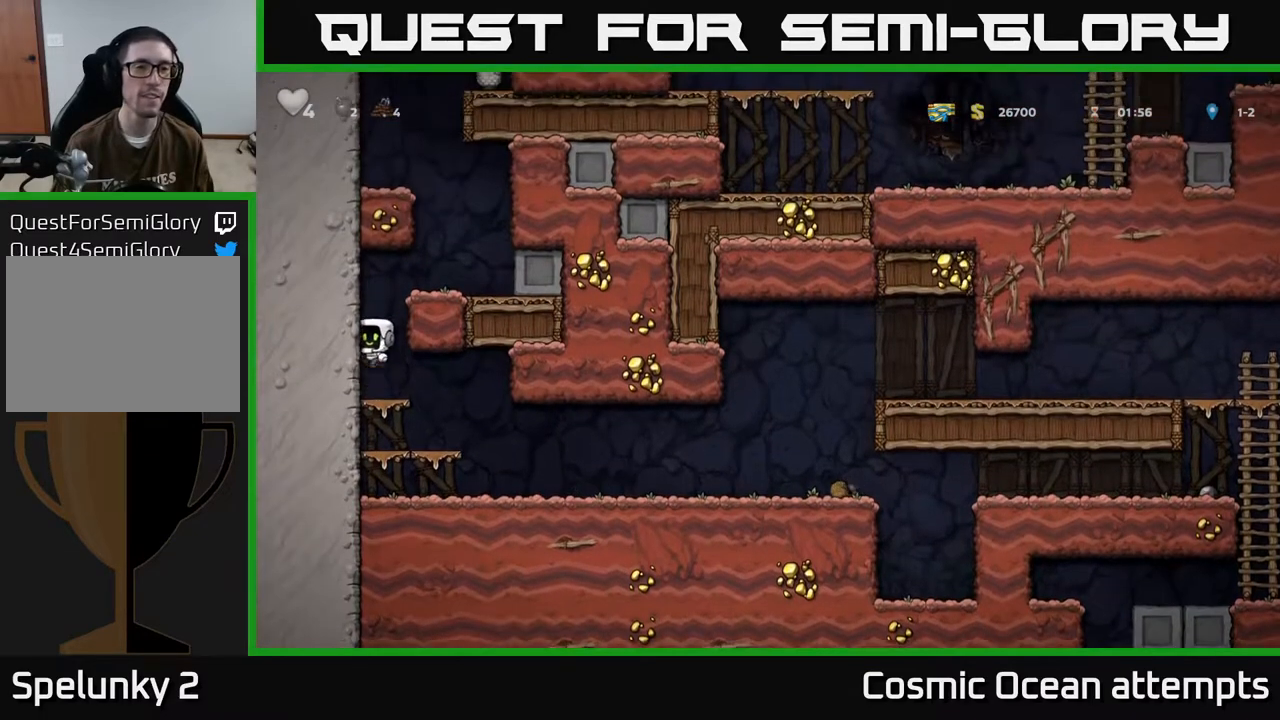
{"buttons": ["DPAD_RIGHT"], "left_stick": "center", "events": [[83, "A", "up"], [250, "A", "down"], [400, "A", "up"]]}
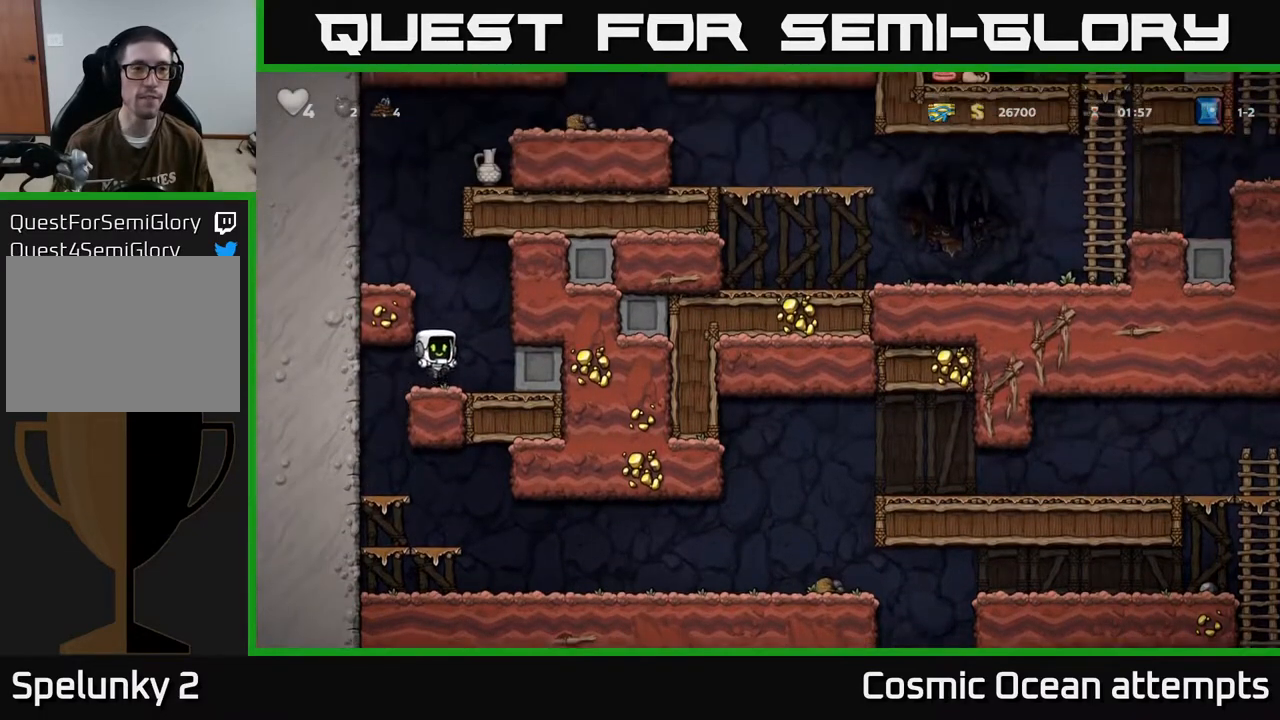
{"buttons": ["DPAD_LEFT"], "left_stick": "center", "events": [[100, "DPAD_RIGHT", "up"], [150, "A", "down"], [150, "DPAD_LEFT", "down"], [333, "A", "up"]]}
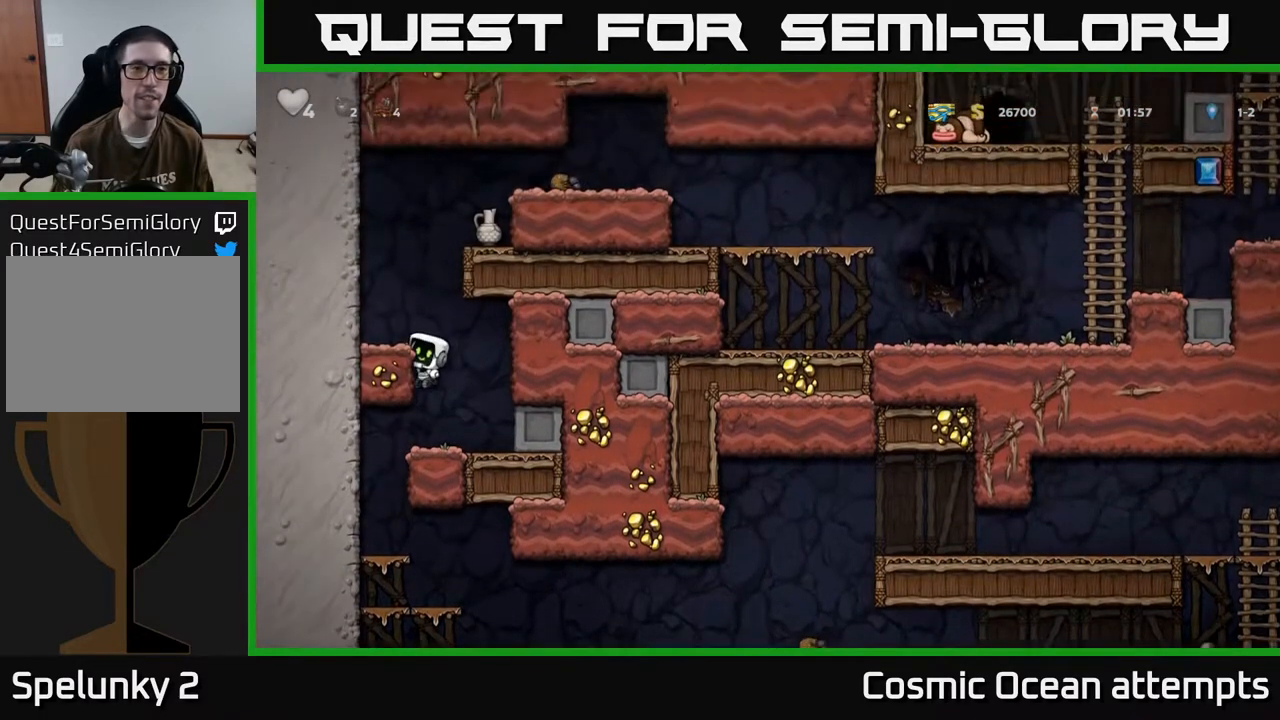
{"buttons": ["A", "DPAD_RIGHT"], "left_stick": "center", "events": [[33, "A", "down"], [117, "A", "up"], [300, "DPAD_LEFT", "up"], [433, "A", "down"], [467, "DPAD_RIGHT", "down"]]}
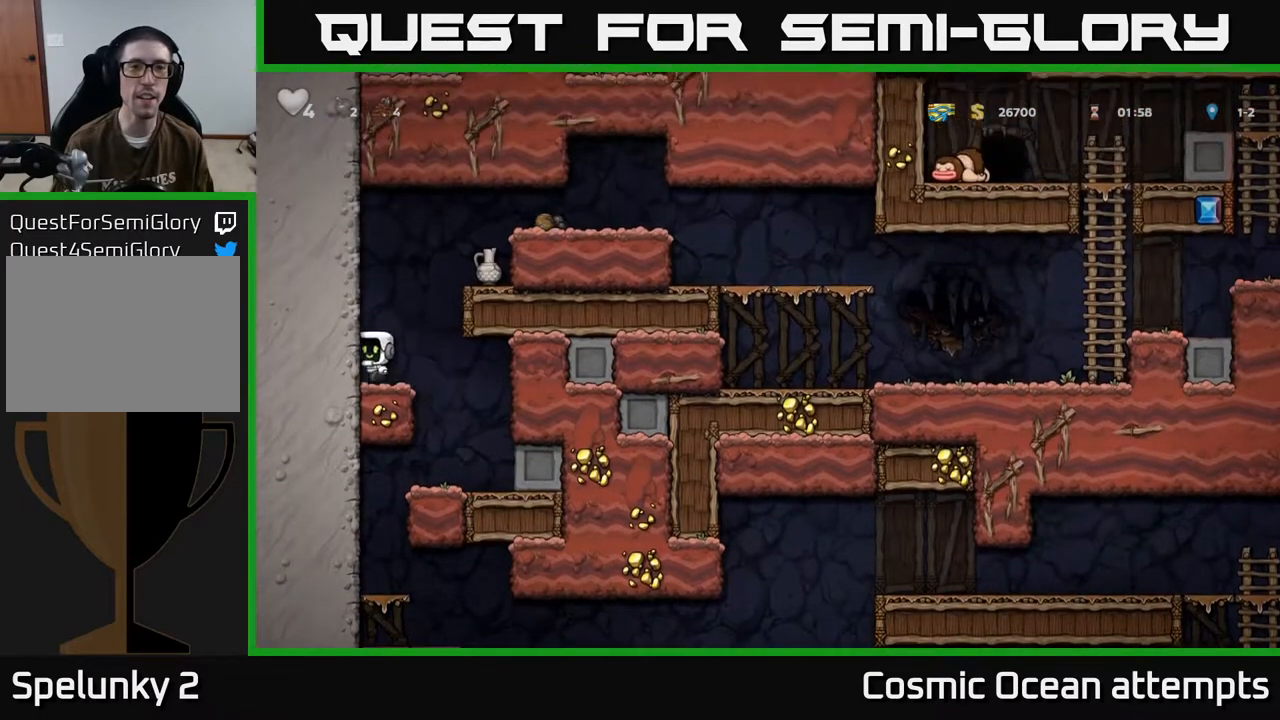
{"buttons": ["A", "DPAD_RIGHT"], "left_stick": "center", "events": [[150, "A", "up"], [367, "A", "down"]]}
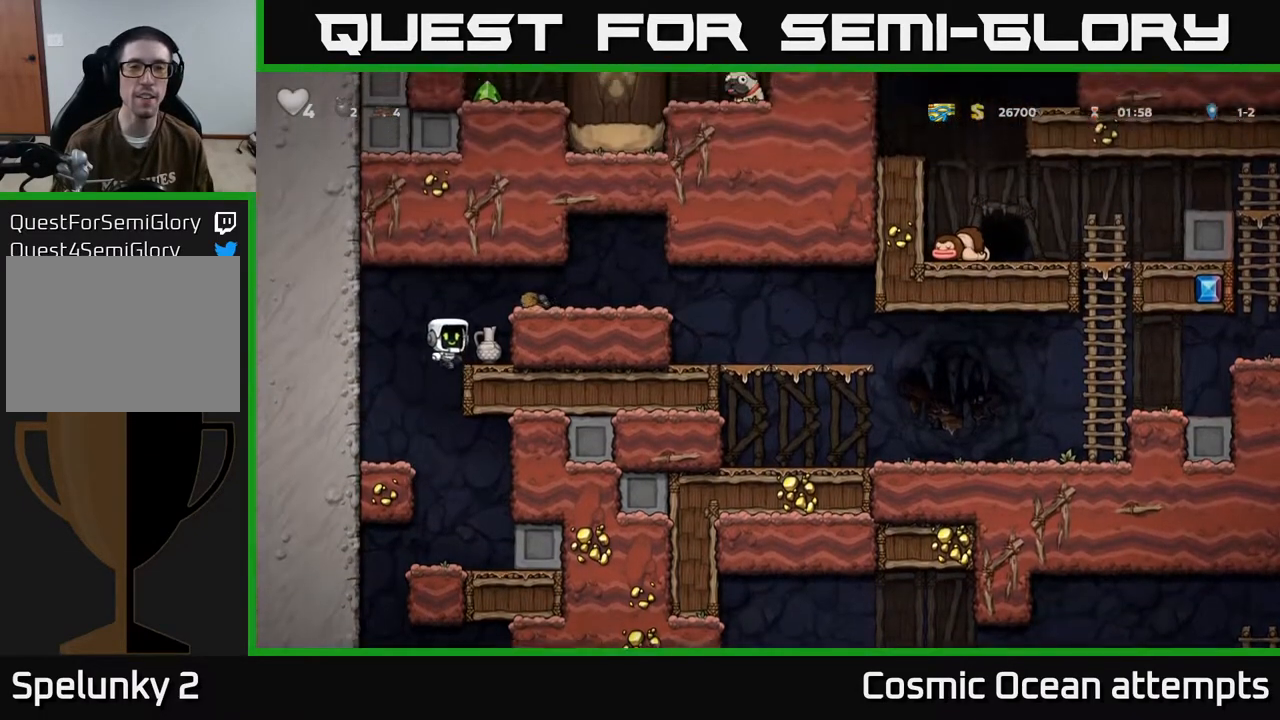
{"buttons": ["DPAD_RIGHT"], "left_stick": "center", "events": [[33, "A", "up"], [250, "A", "down"], [417, "A", "up"]]}
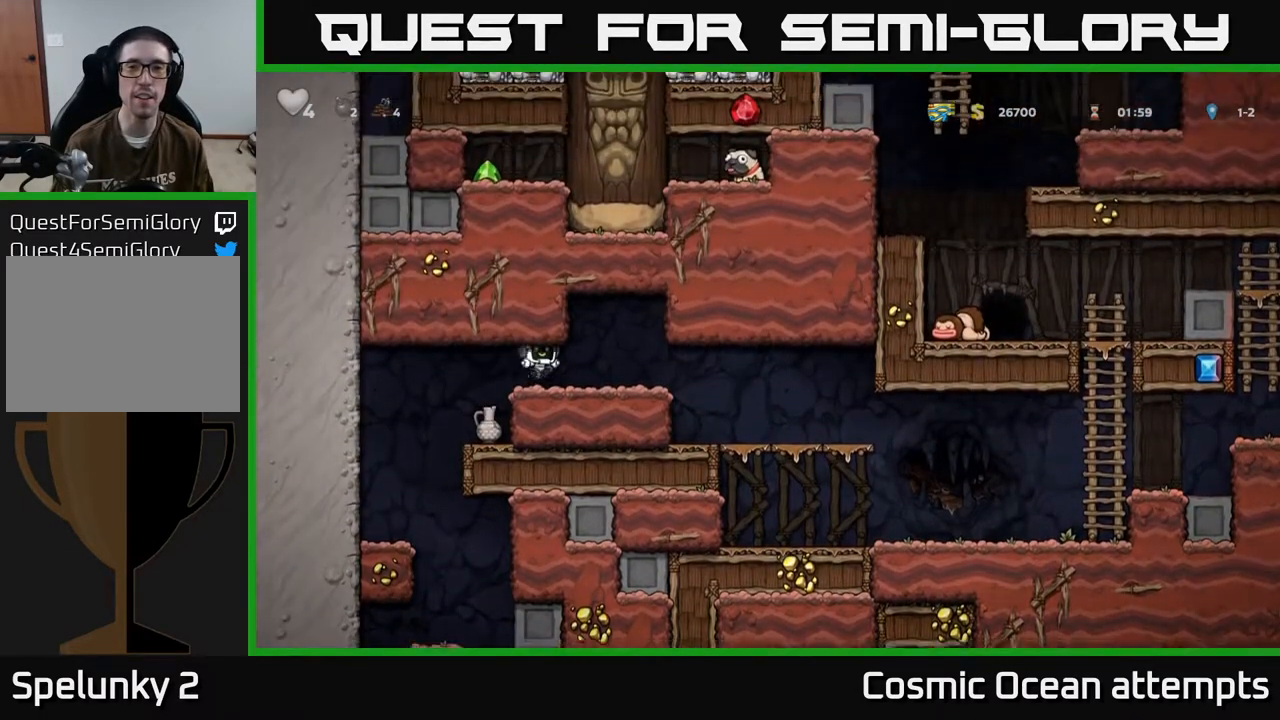
{"buttons": [], "left_stick": "center", "events": [[100, "DPAD_RIGHT", "up"]]}
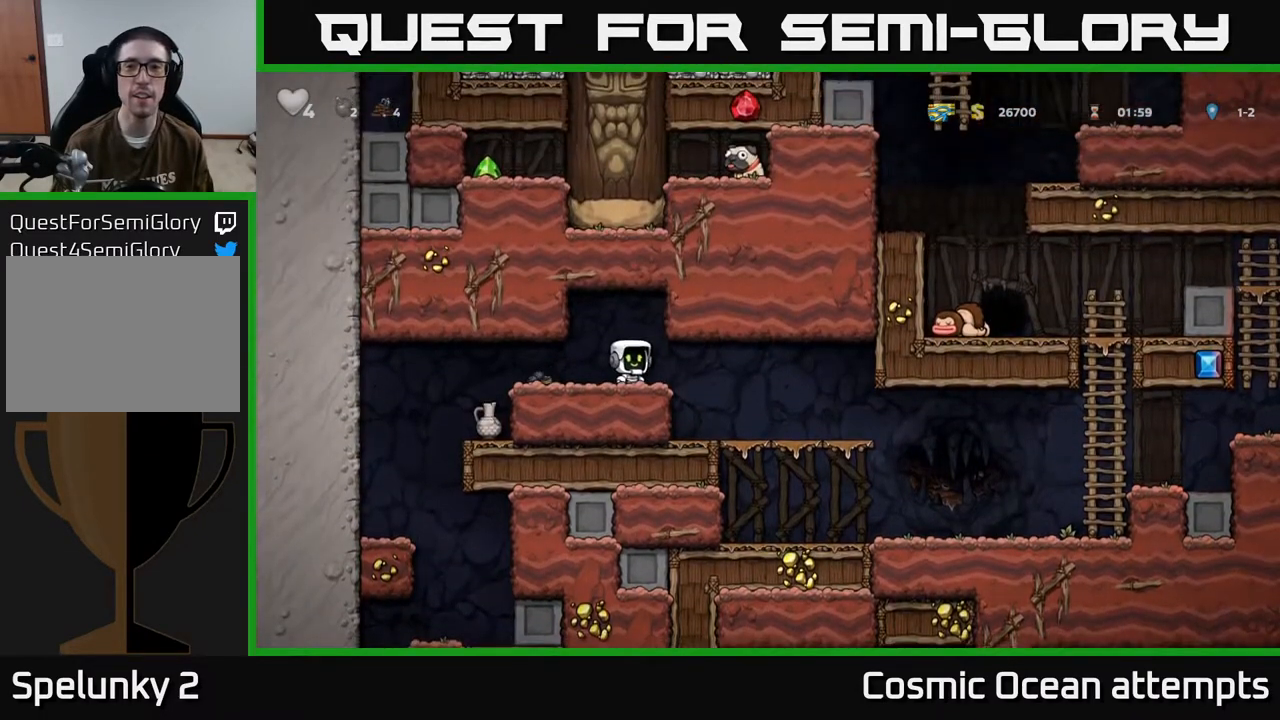
{"buttons": ["DPAD_UP"], "left_stick": "center", "events": [[83, "DPAD_UP", "down"]]}
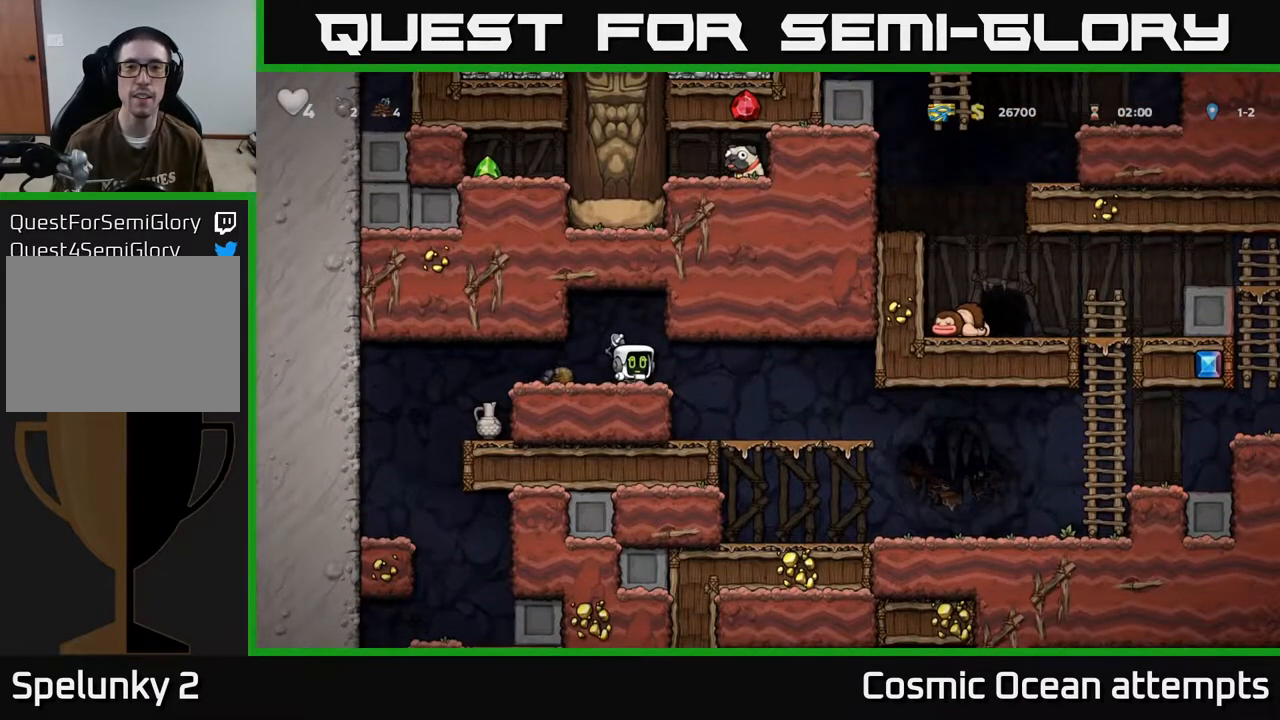
{"buttons": ["DPAD_UP"], "left_stick": "center", "events": []}